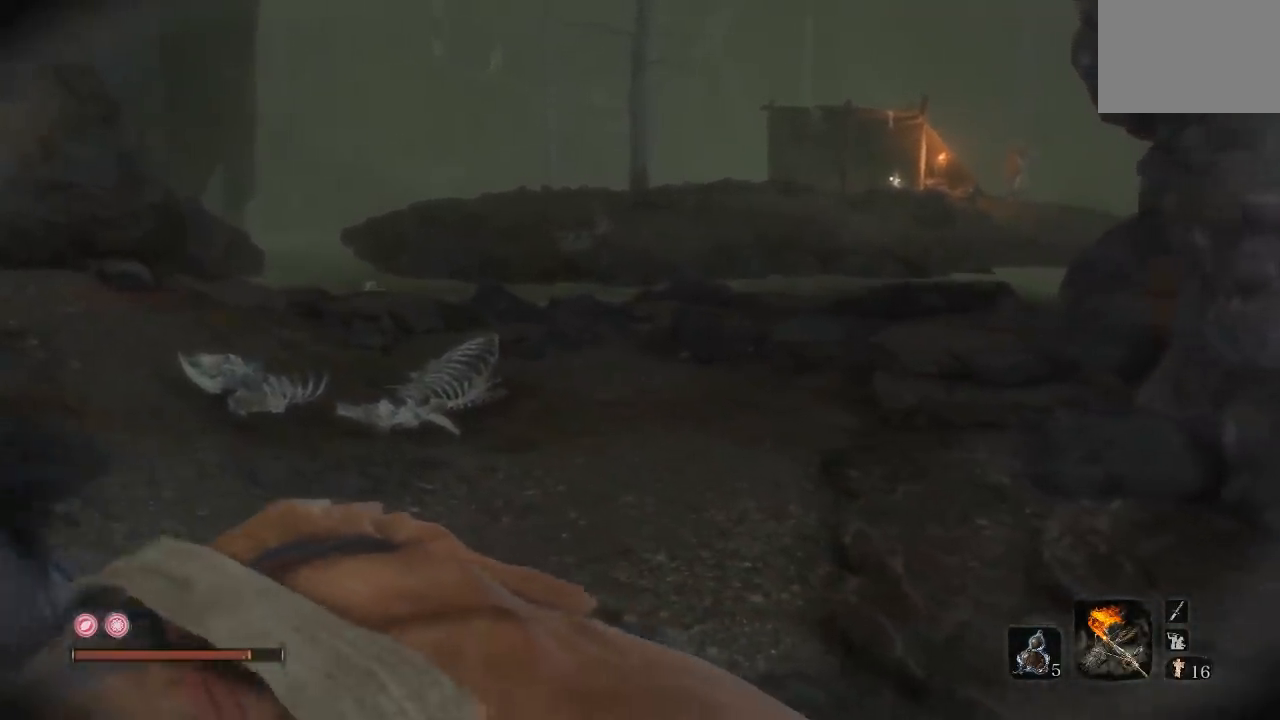
Gameplay with a controller (Xbox layout); each line is a JSON object with the inputs held at the frame after it. "events" lists button and stick changes between this image and that frame as [ms after this image, input, new state], when the widget could be followed in between. Not read: R2.
{"buttons": [], "left_stick": "left", "right_stick": "right", "events": []}
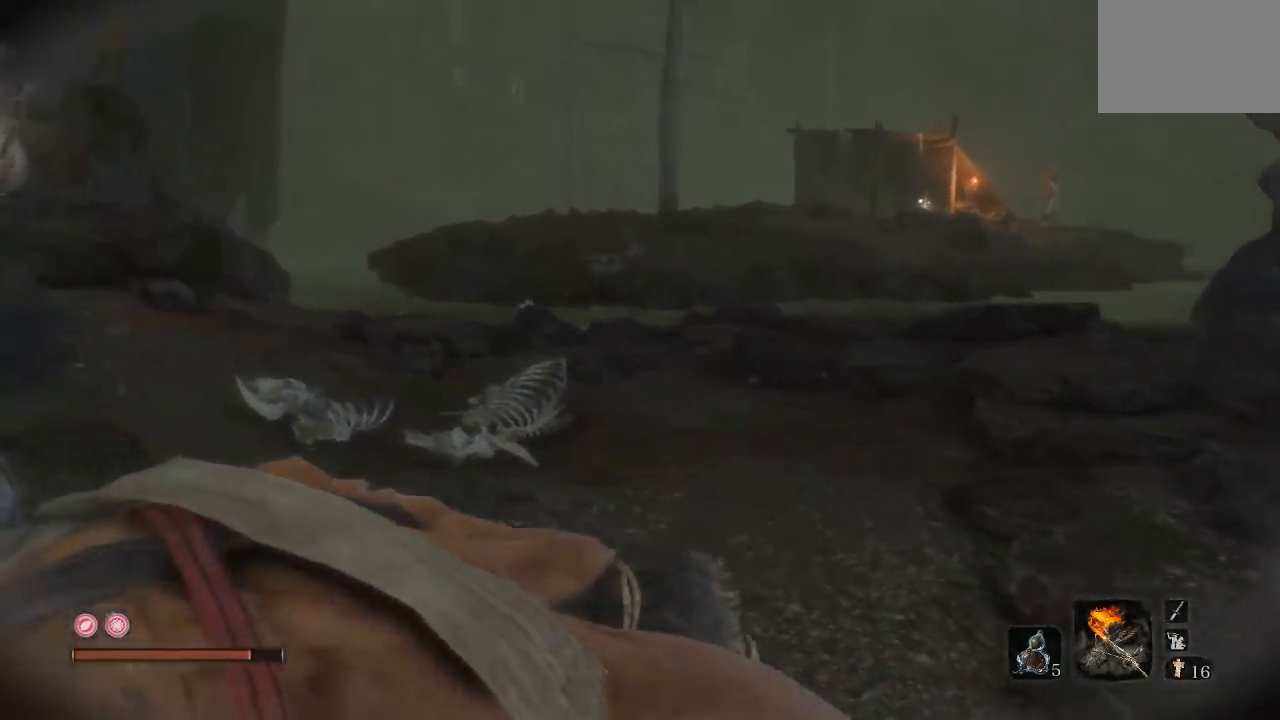
{"buttons": [], "left_stick": "left", "right_stick": "right", "events": []}
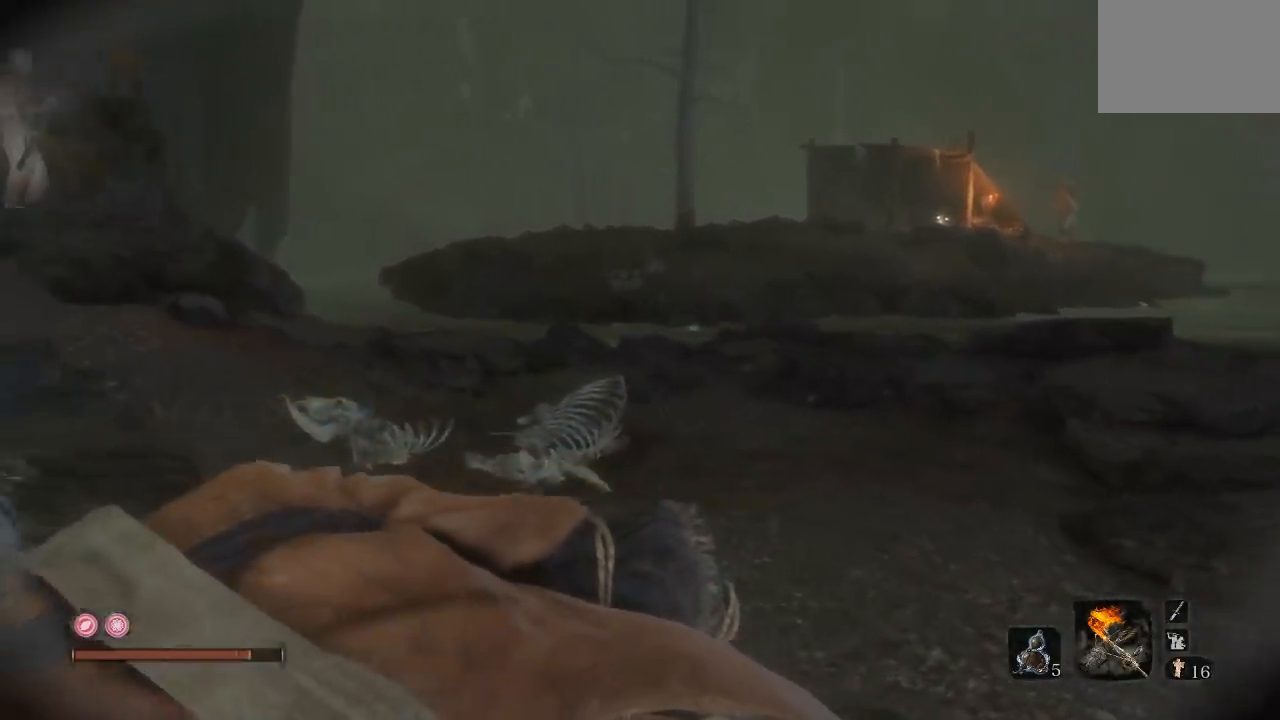
{"buttons": [], "left_stick": "left", "right_stick": "right", "events": []}
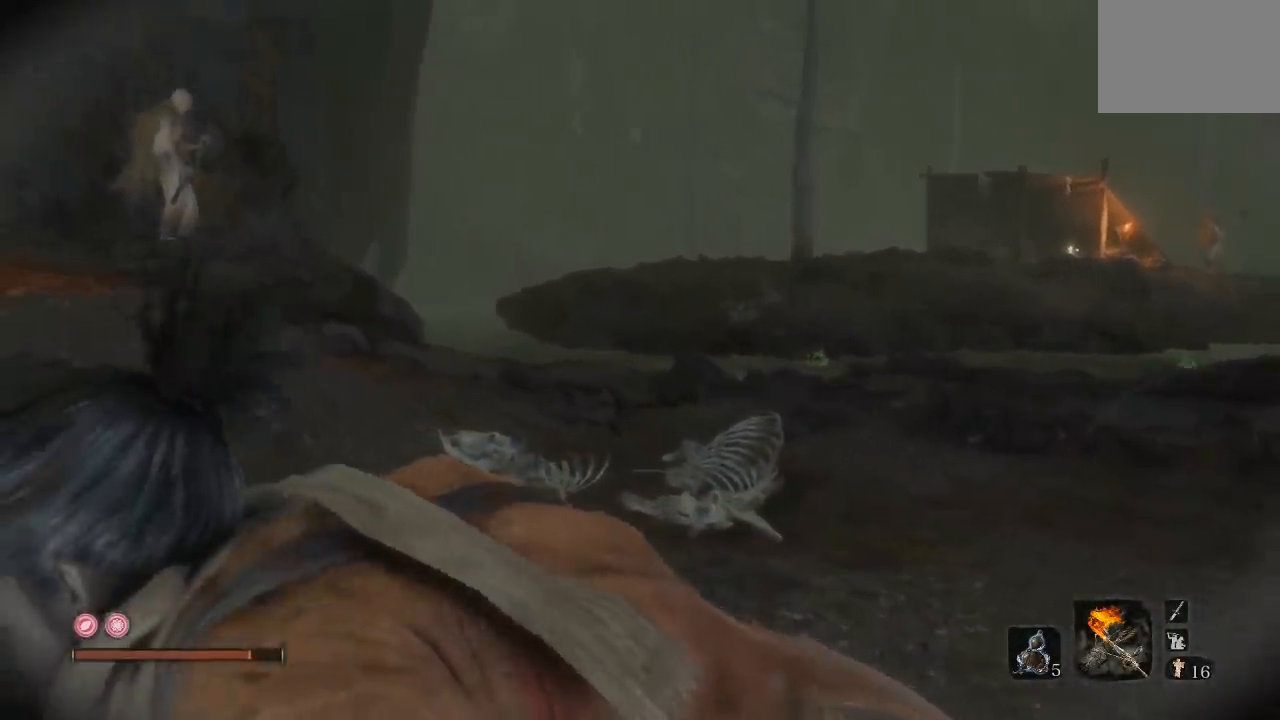
{"buttons": [], "left_stick": "left", "right_stick": "right", "events": []}
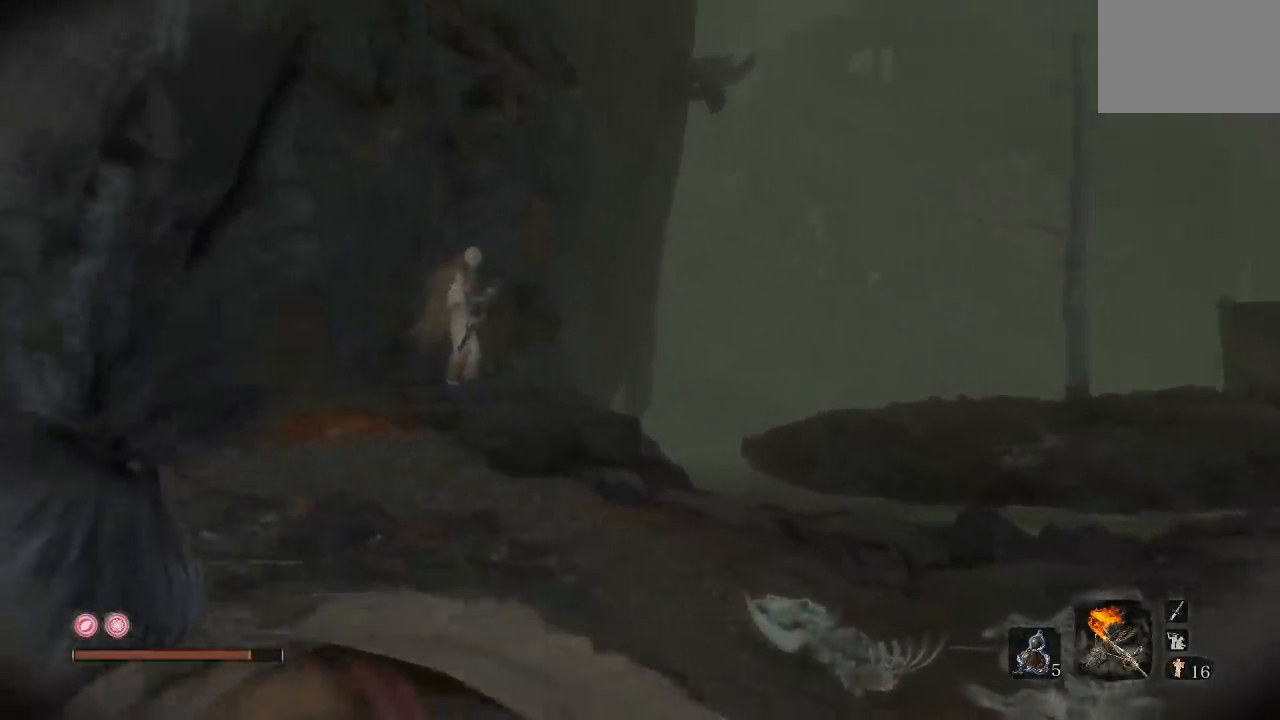
{"buttons": [], "left_stick": "up-left", "right_stick": "right", "events": [[317, "left_stick", "up-left"]]}
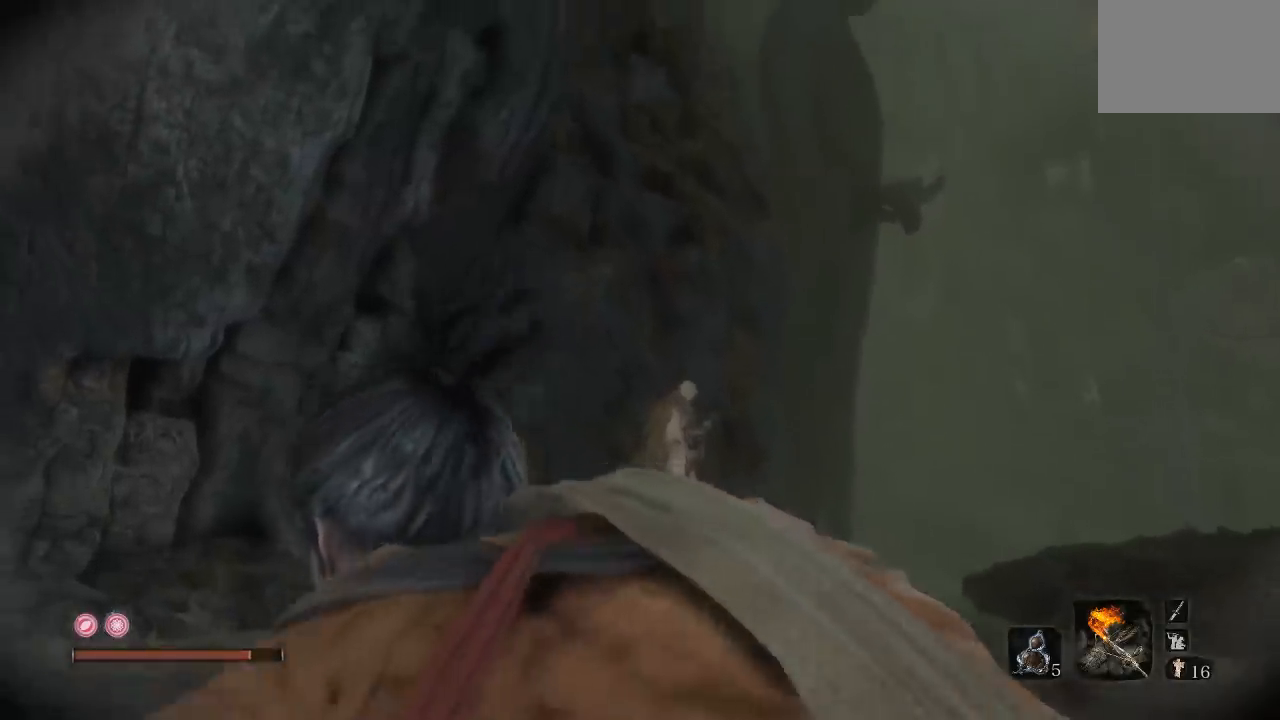
{"buttons": [], "left_stick": "up-left", "right_stick": "right", "events": []}
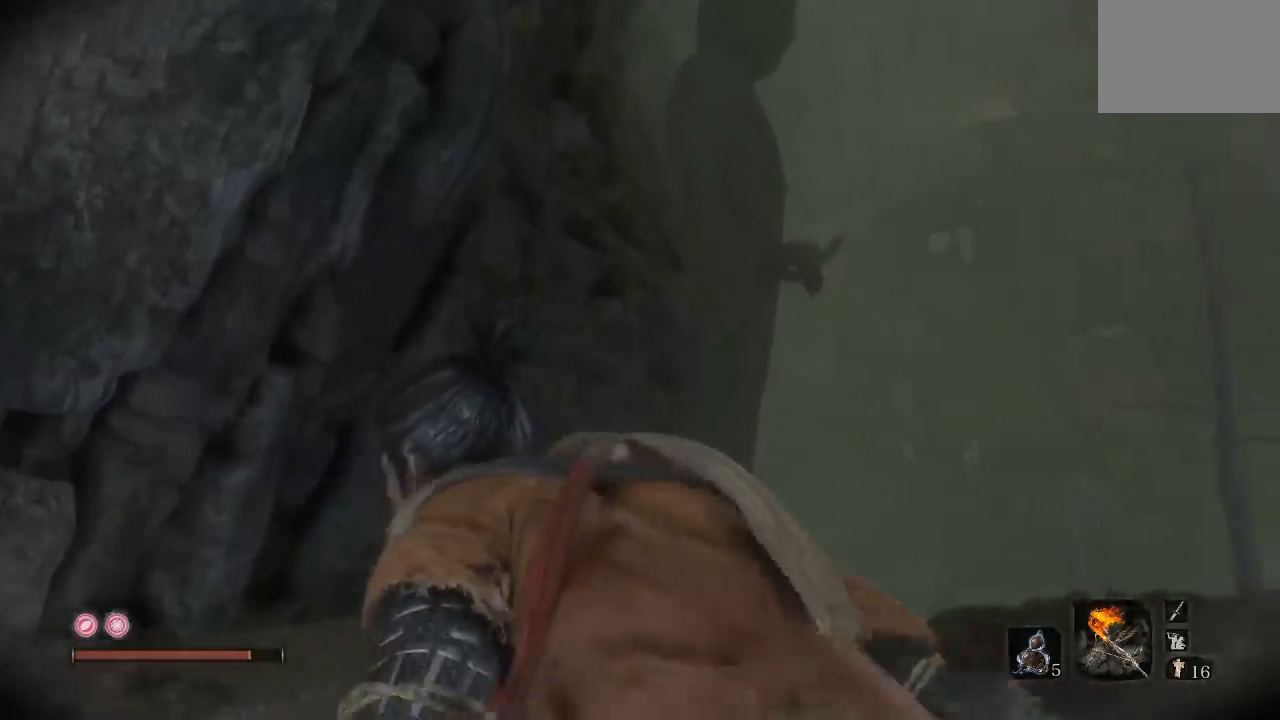
{"buttons": [], "left_stick": "up-left", "right_stick": "right", "events": []}
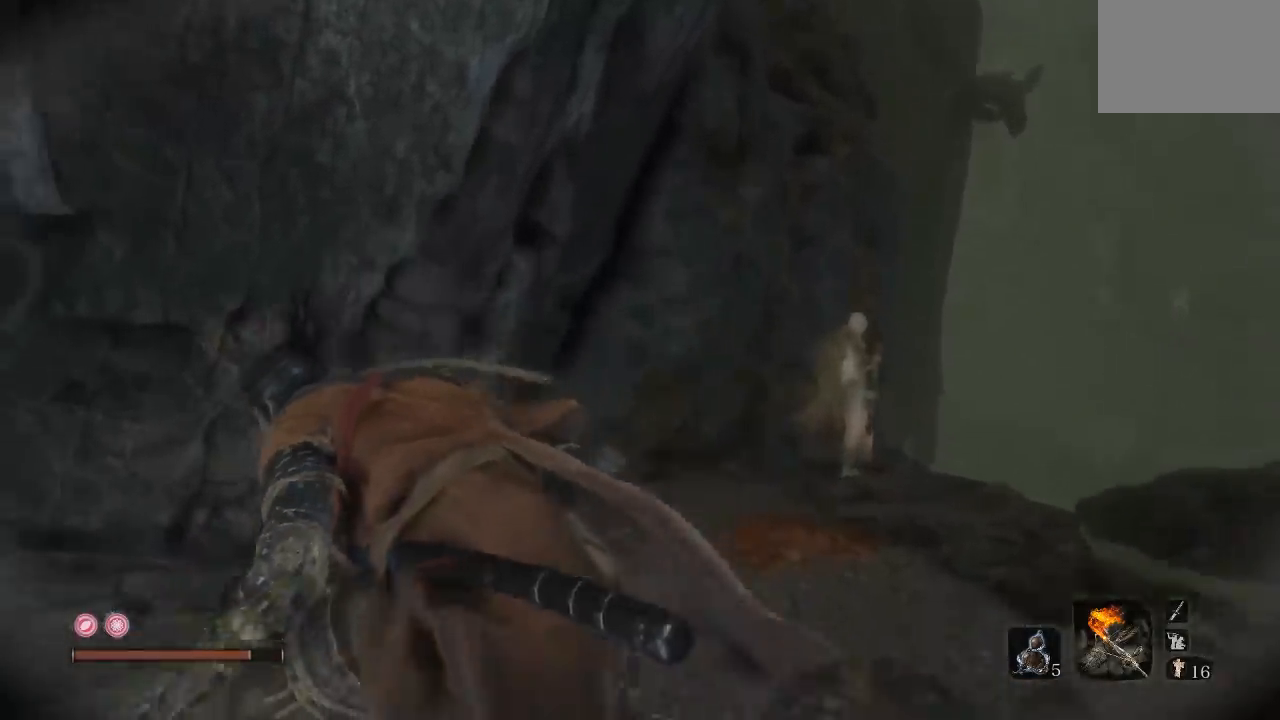
{"buttons": [], "left_stick": "up-left", "right_stick": "right", "events": []}
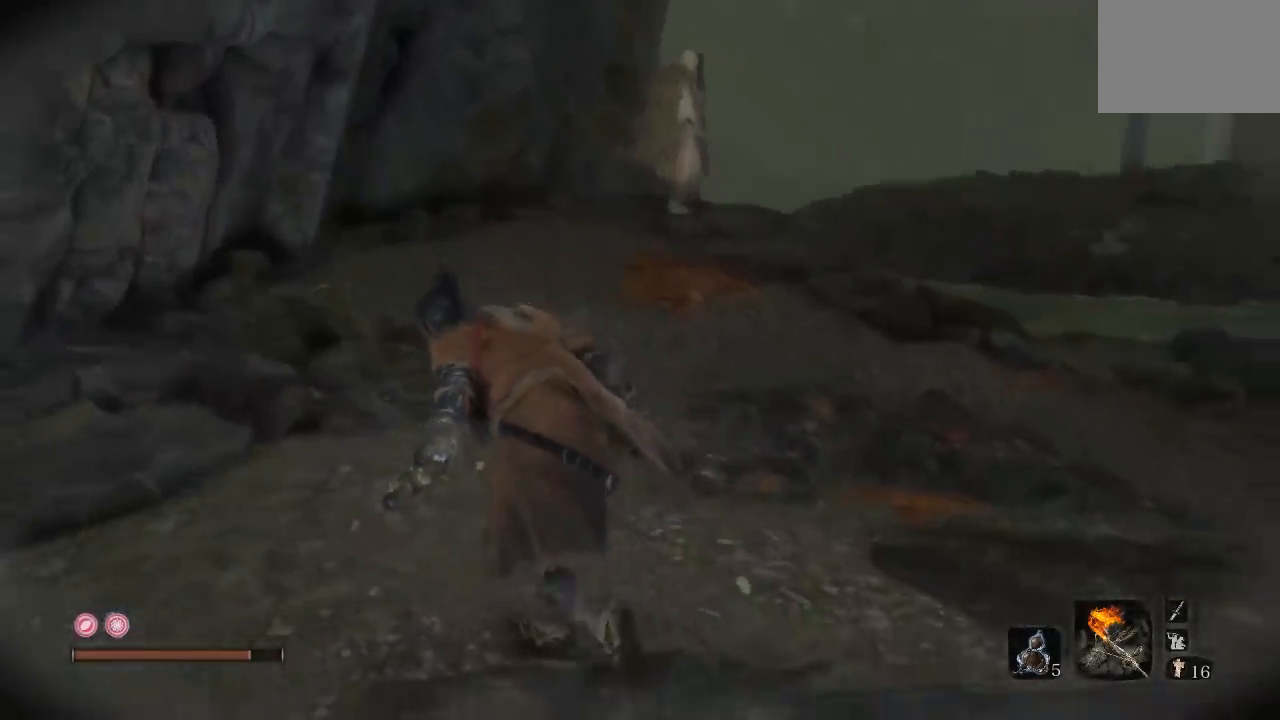
{"buttons": [], "left_stick": "up-left", "right_stick": "right", "events": []}
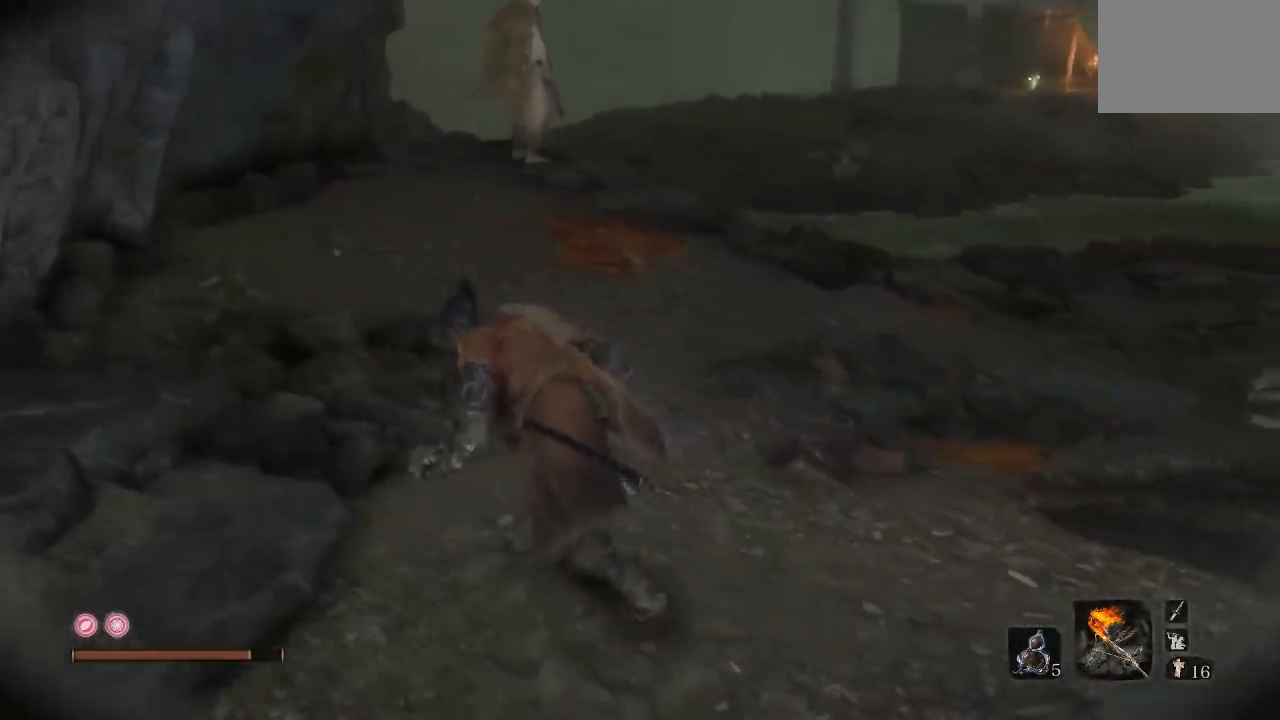
{"buttons": [], "left_stick": "up-left", "right_stick": "right", "events": []}
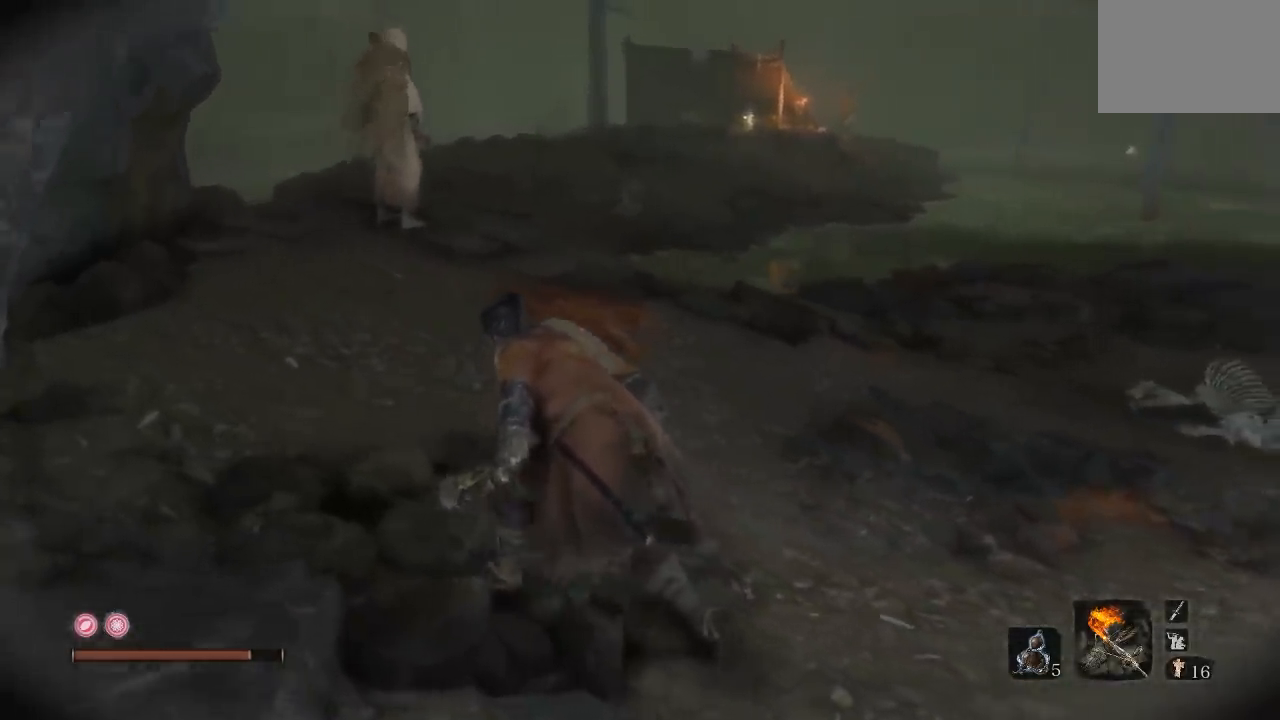
{"buttons": [], "left_stick": "up-left", "right_stick": "right", "events": []}
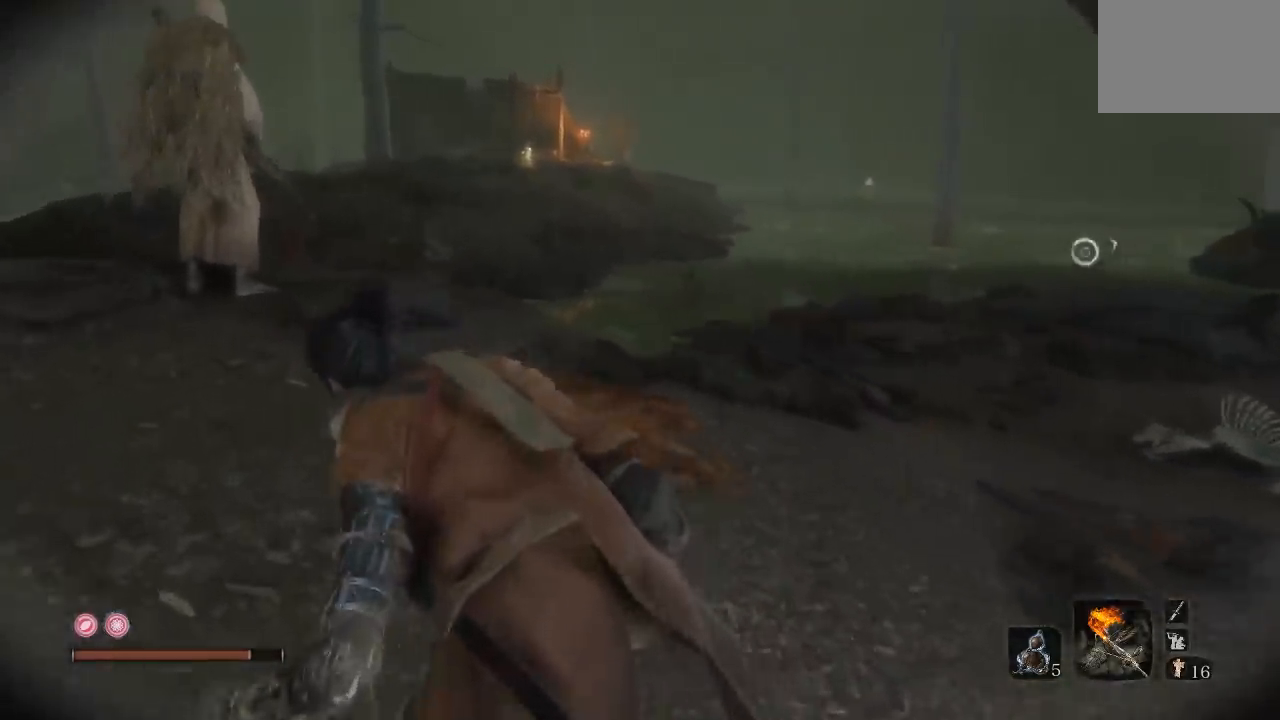
{"buttons": [], "left_stick": "up-left", "right_stick": "right", "events": []}
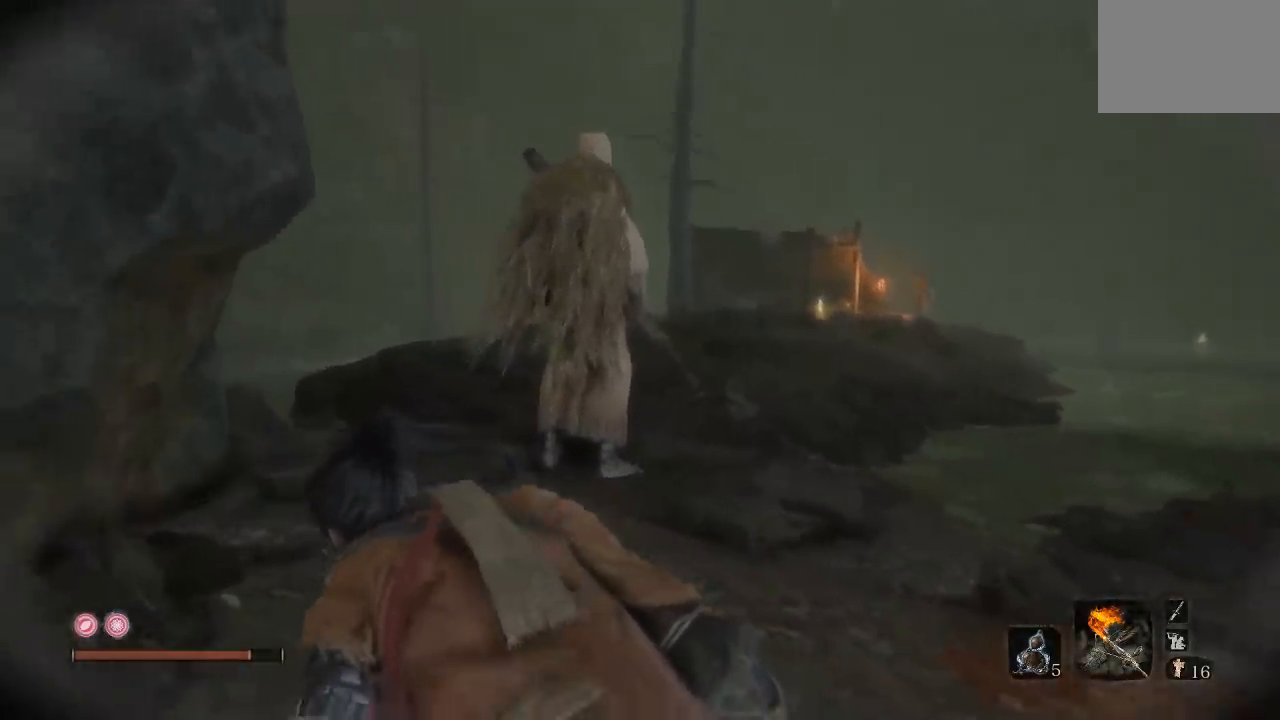
{"buttons": [], "left_stick": "up", "right_stick": "right", "events": [[333, "left_stick", "up"]]}
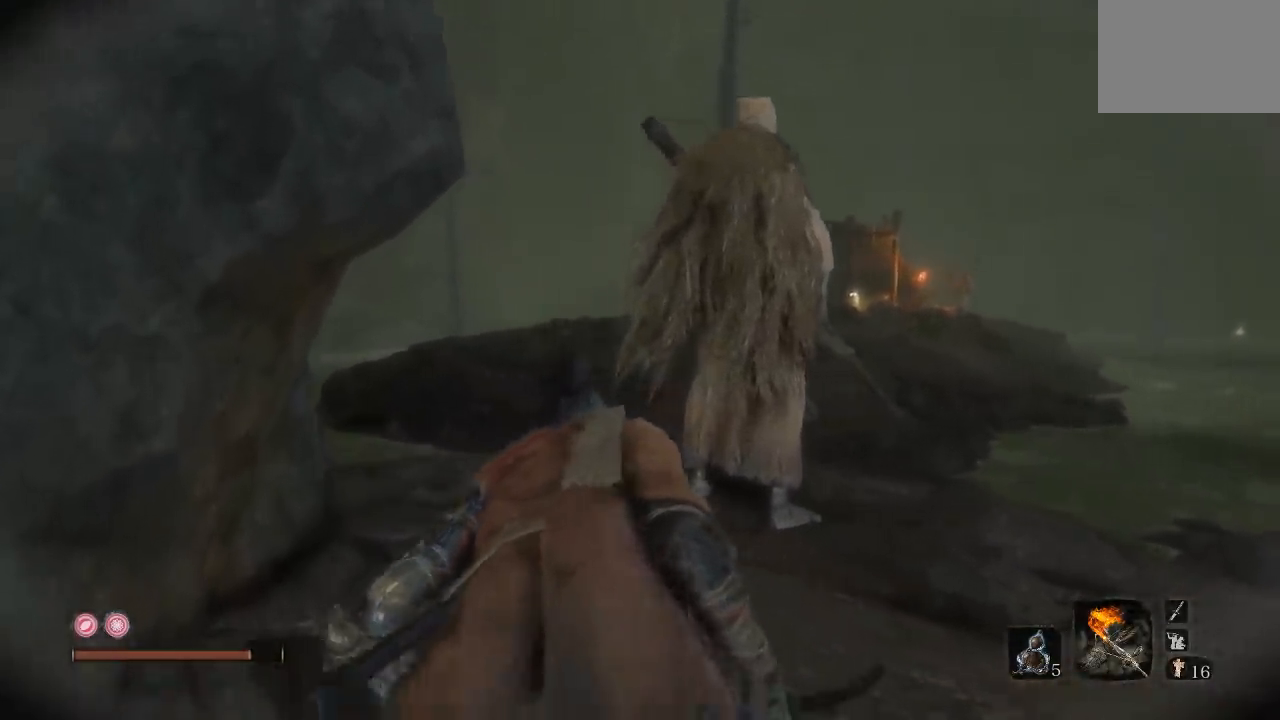
{"buttons": [], "left_stick": "center", "right_stick": "center", "events": [[67, "right_stick", "center"], [150, "R3", "down"], [200, "left_stick", "center"], [250, "R3", "up"]]}
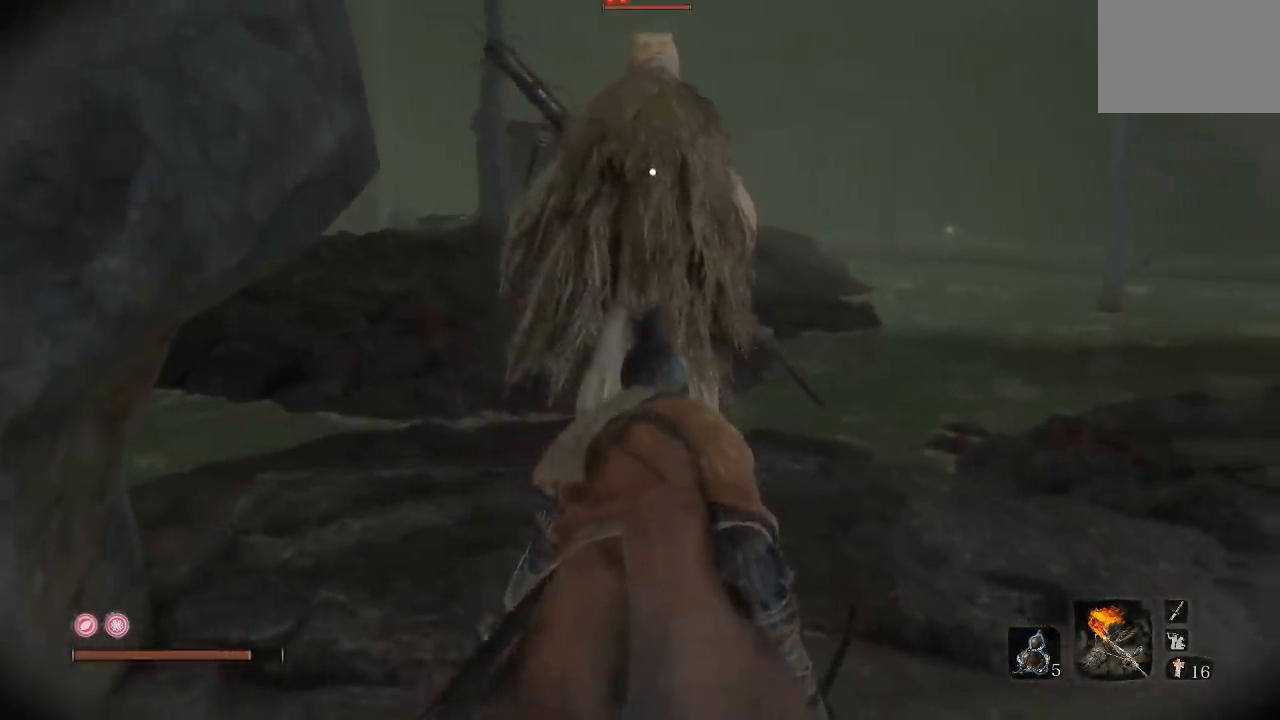
{"buttons": [], "left_stick": "center", "right_stick": "center", "events": []}
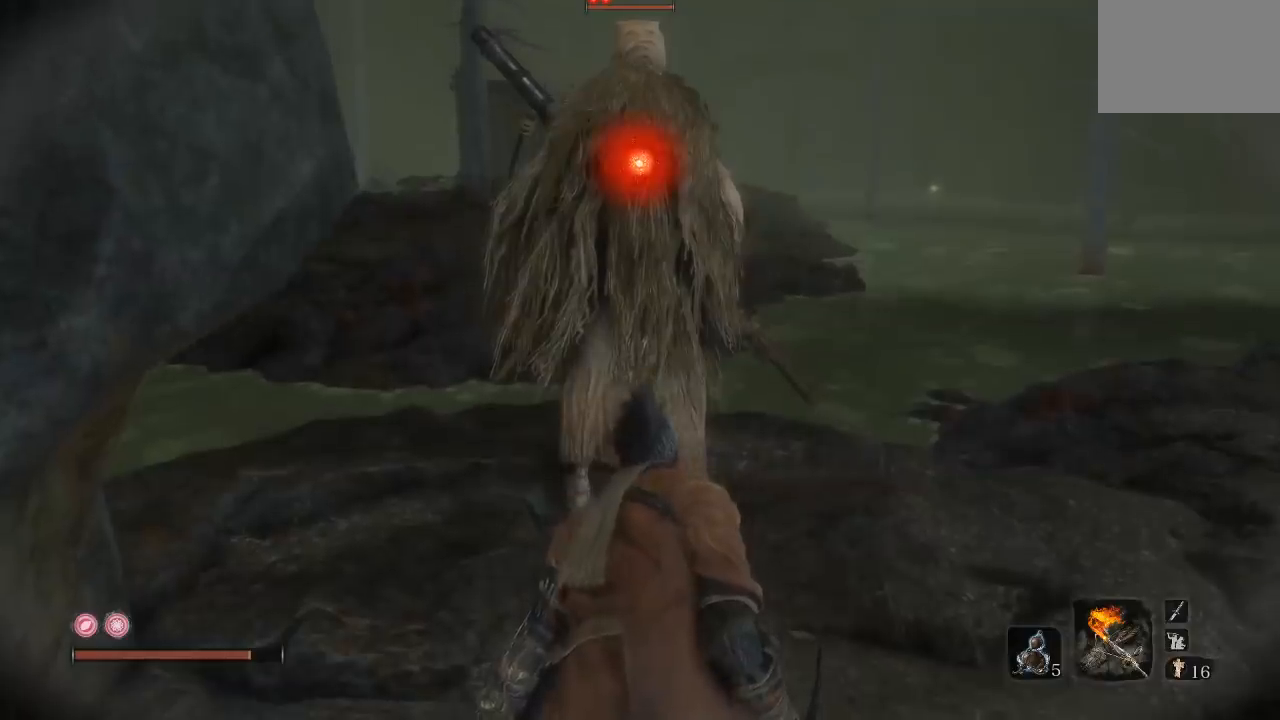
{"buttons": [], "left_stick": "up", "right_stick": "center", "events": [[67, "left_stick", "up"]]}
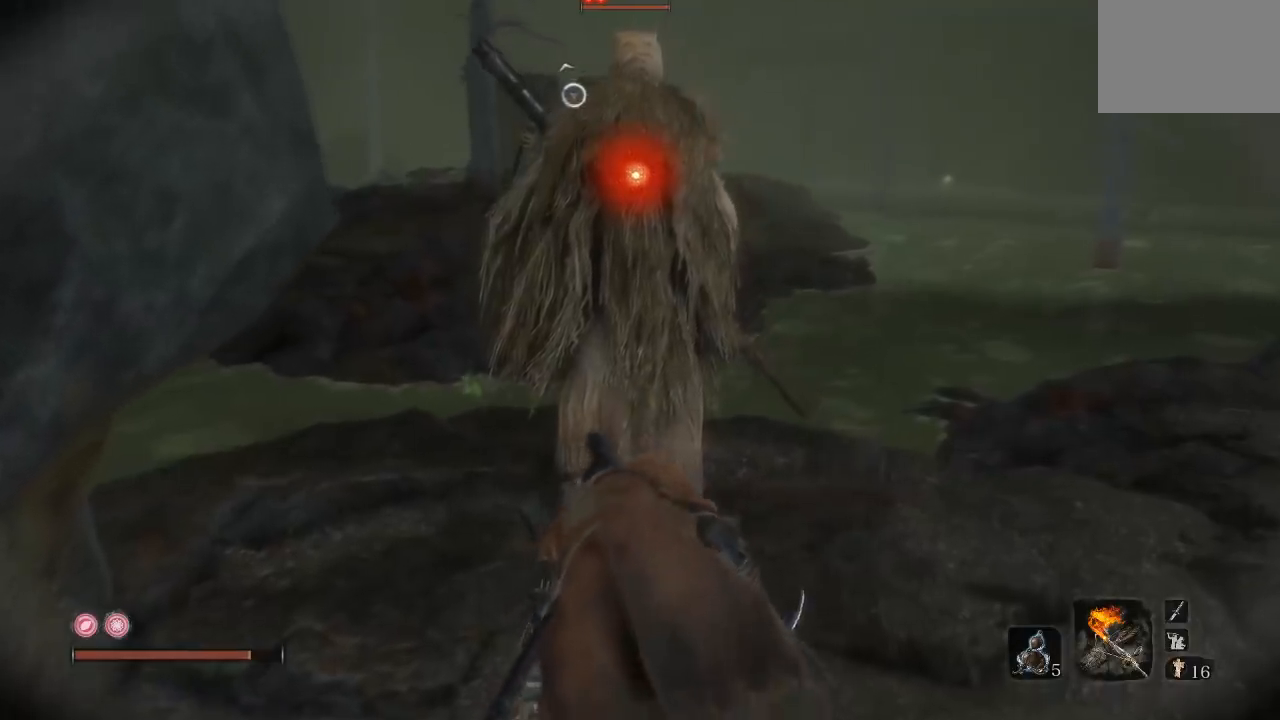
{"buttons": [], "left_stick": "center", "right_stick": "center", "events": [[317, "left_stick", "center"], [367, "R1", "down"], [483, "R1", "up"]]}
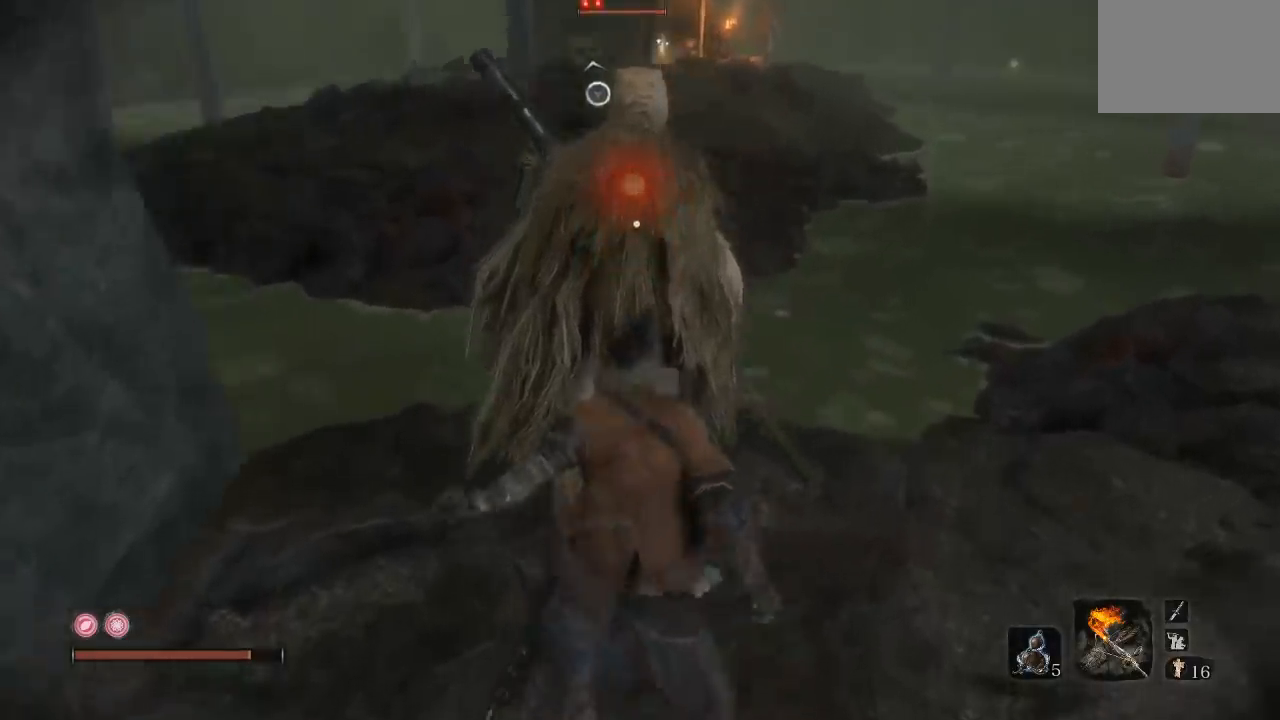
{"buttons": [], "left_stick": "center", "right_stick": "center", "events": []}
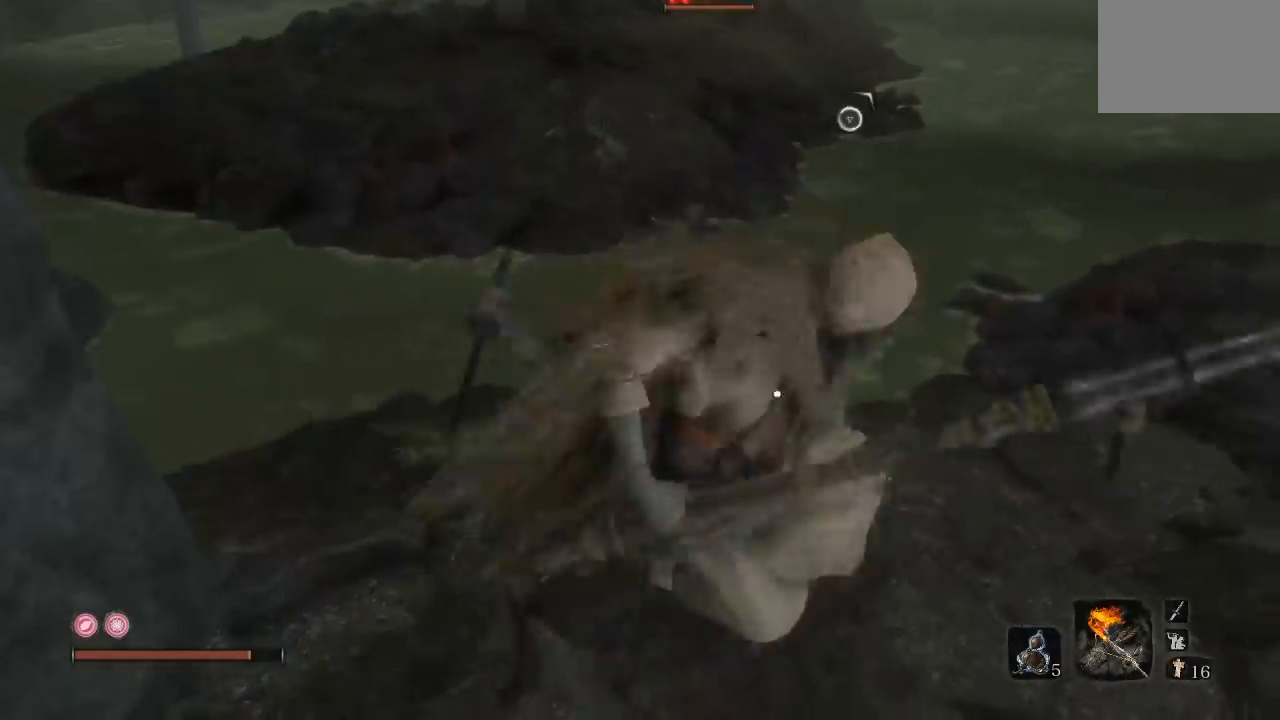
{"buttons": [], "left_stick": "center", "right_stick": "center", "events": []}
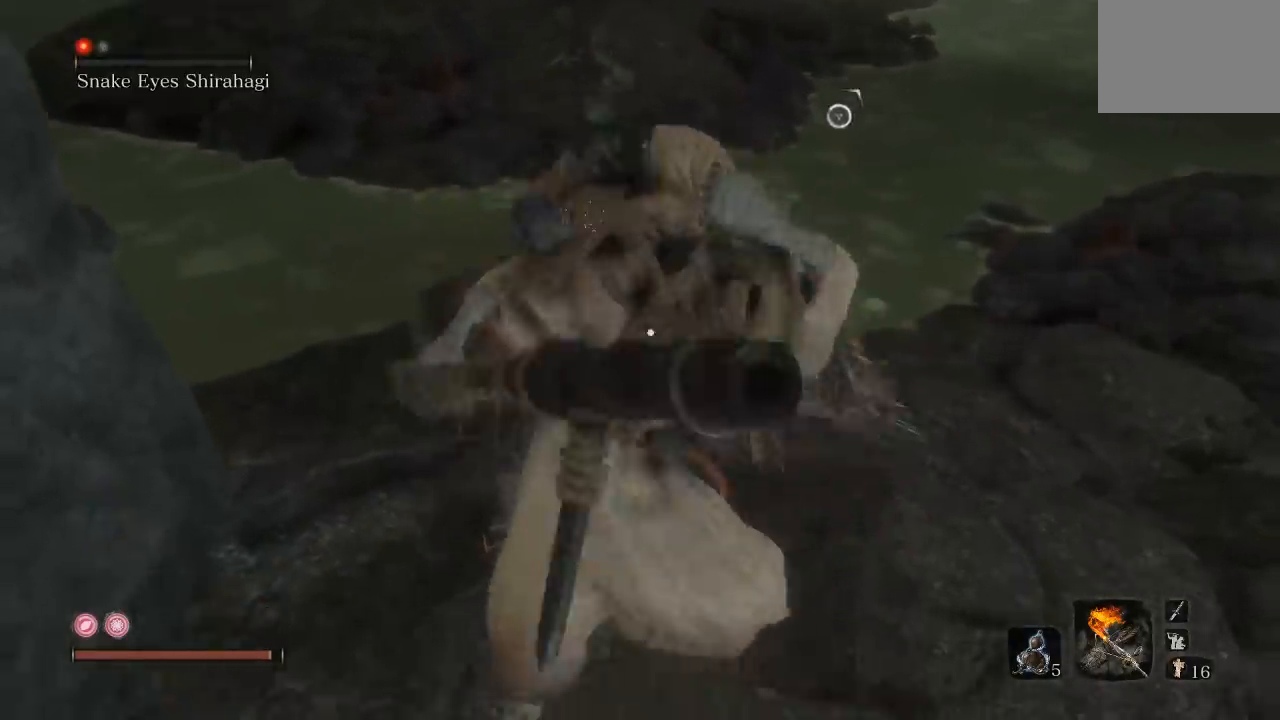
{"buttons": [], "left_stick": "center", "right_stick": "center", "events": []}
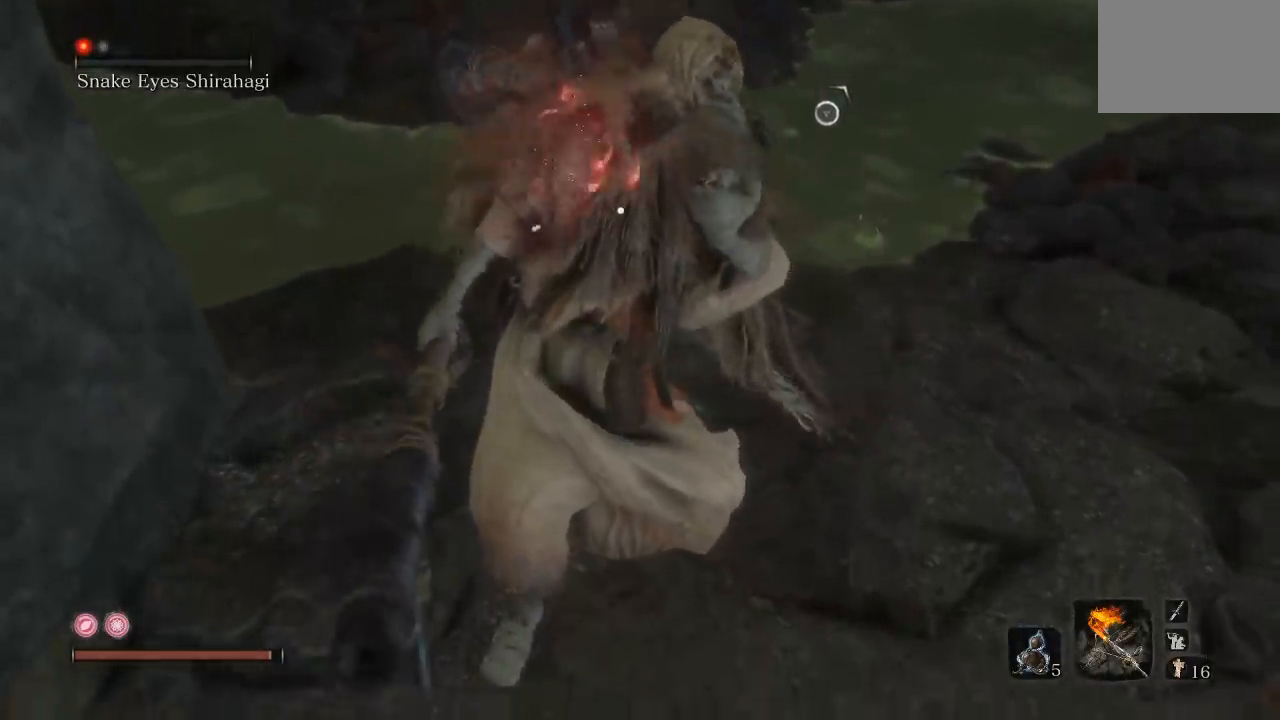
{"buttons": [], "left_stick": "center", "right_stick": "center", "events": []}
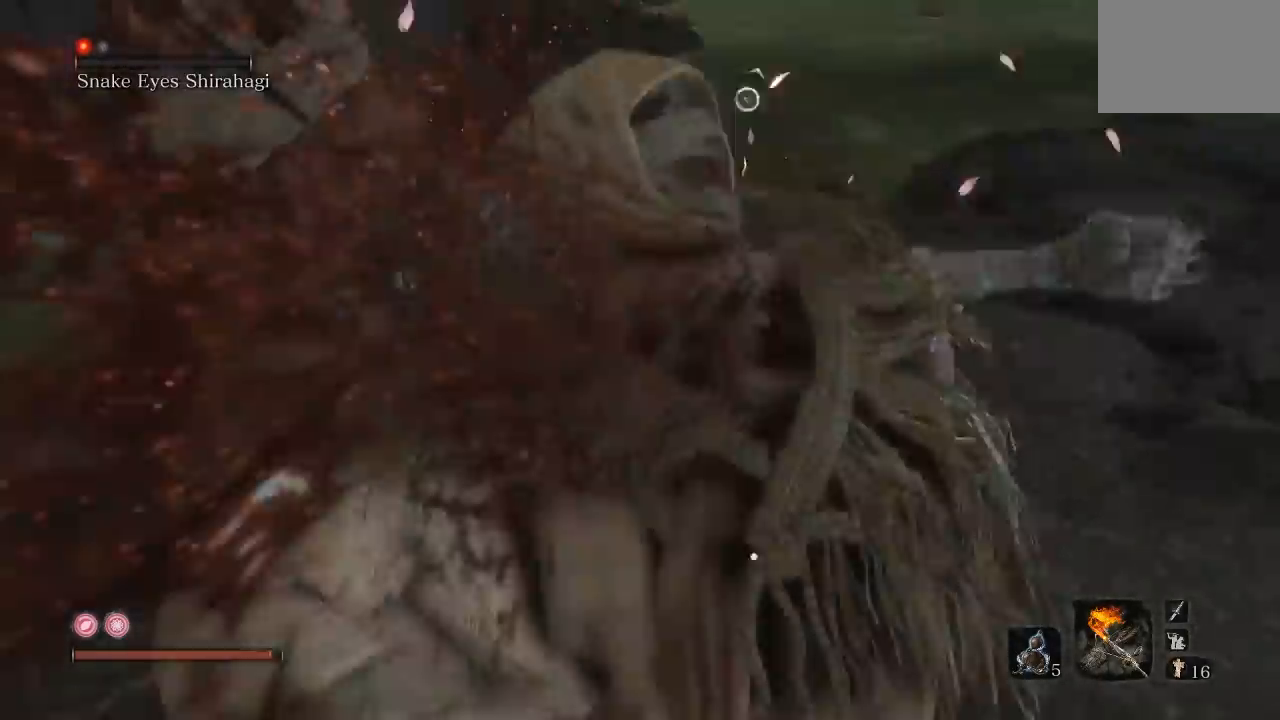
{"buttons": [], "left_stick": "center", "right_stick": "center", "events": []}
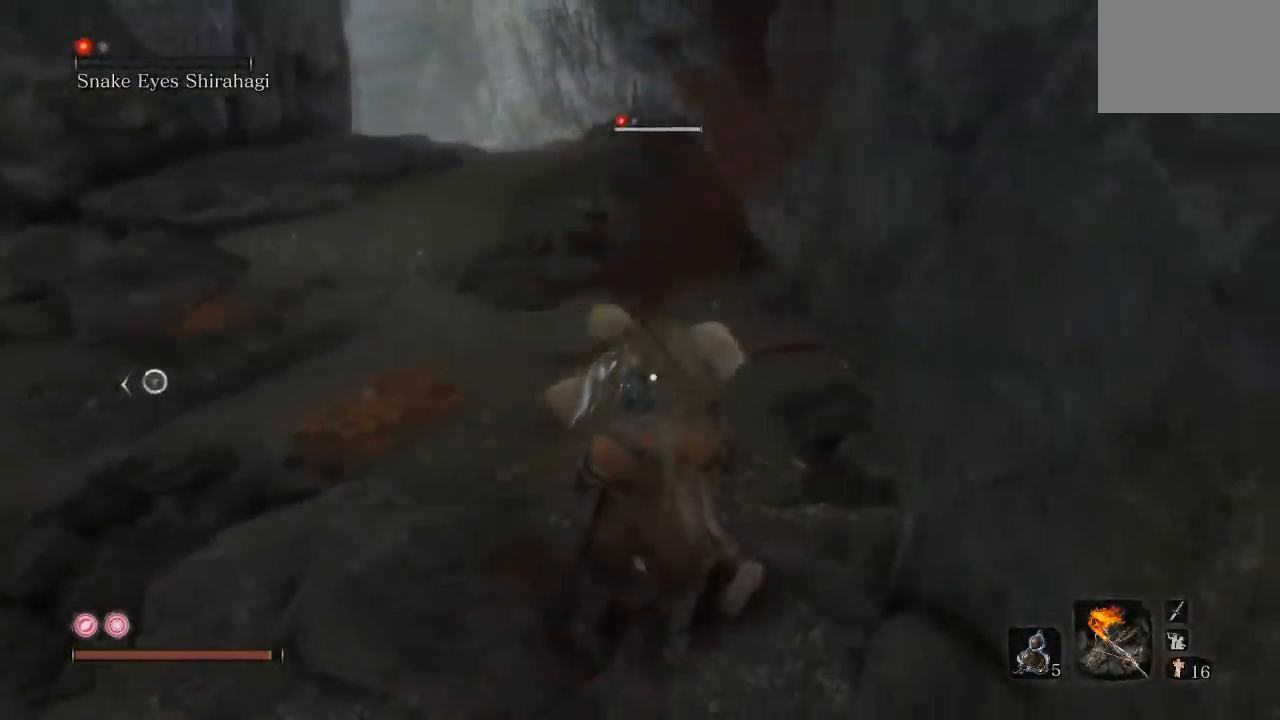
{"buttons": [], "left_stick": "up-left", "right_stick": "center", "events": [[150, "left_stick", "up"], [450, "left_stick", "up-left"]]}